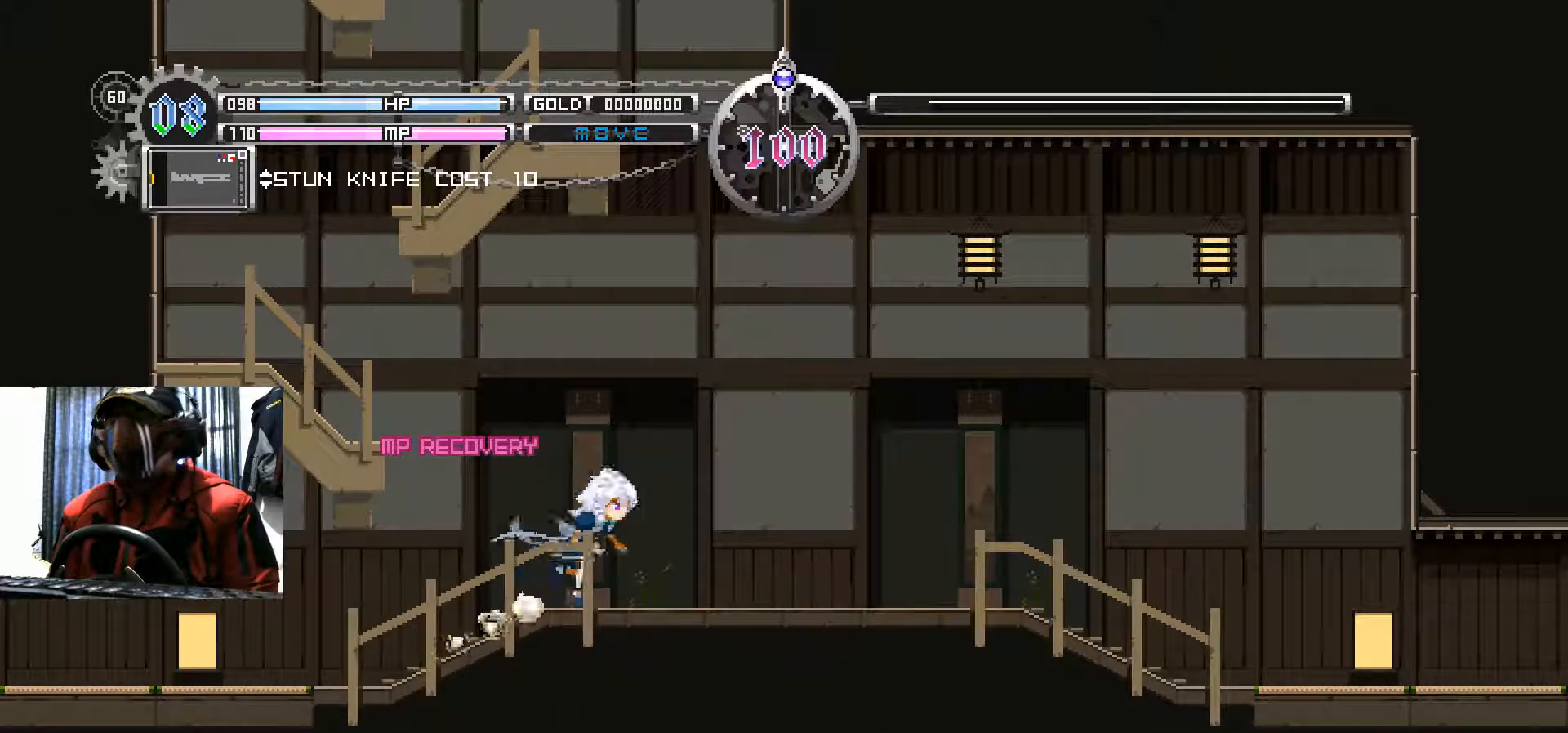
Gameplay with a controller (Xbox layout); each line is a JSON object with the inputs held at the frame after it. "events" lists button and stick changes between this image and that frame as [ms after this image, input, new state], when the widget could be followed in between. Not read: R3.
{"buttons": [], "left_stick": "center", "right_stick": "center", "events": [[233, "DPAD_RIGHT", "up"]]}
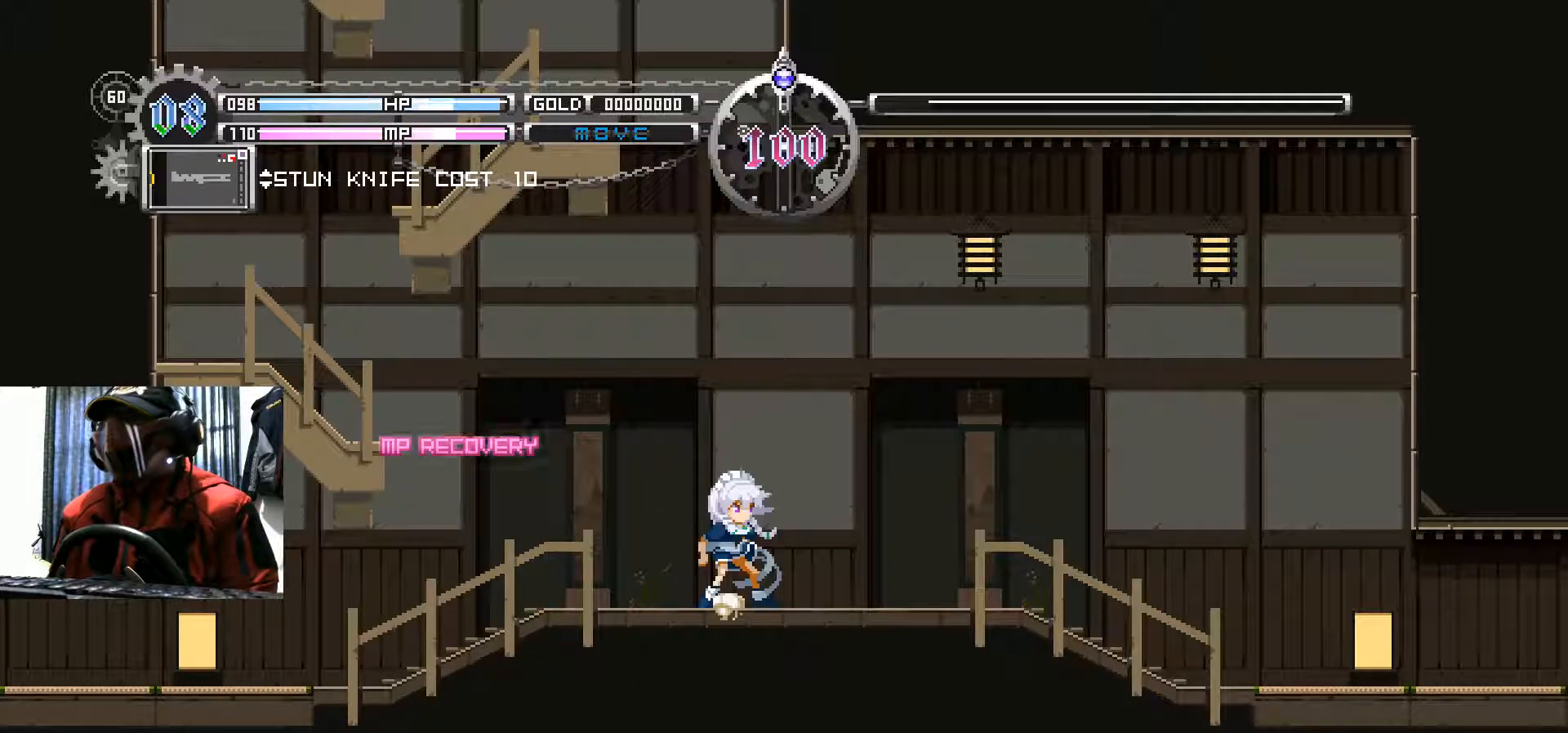
{"buttons": ["START"], "left_stick": "center", "right_stick": "center", "events": [[84, "DPAD_RIGHT", "down"], [184, "DPAD_RIGHT", "up"], [484, "START", "down"]]}
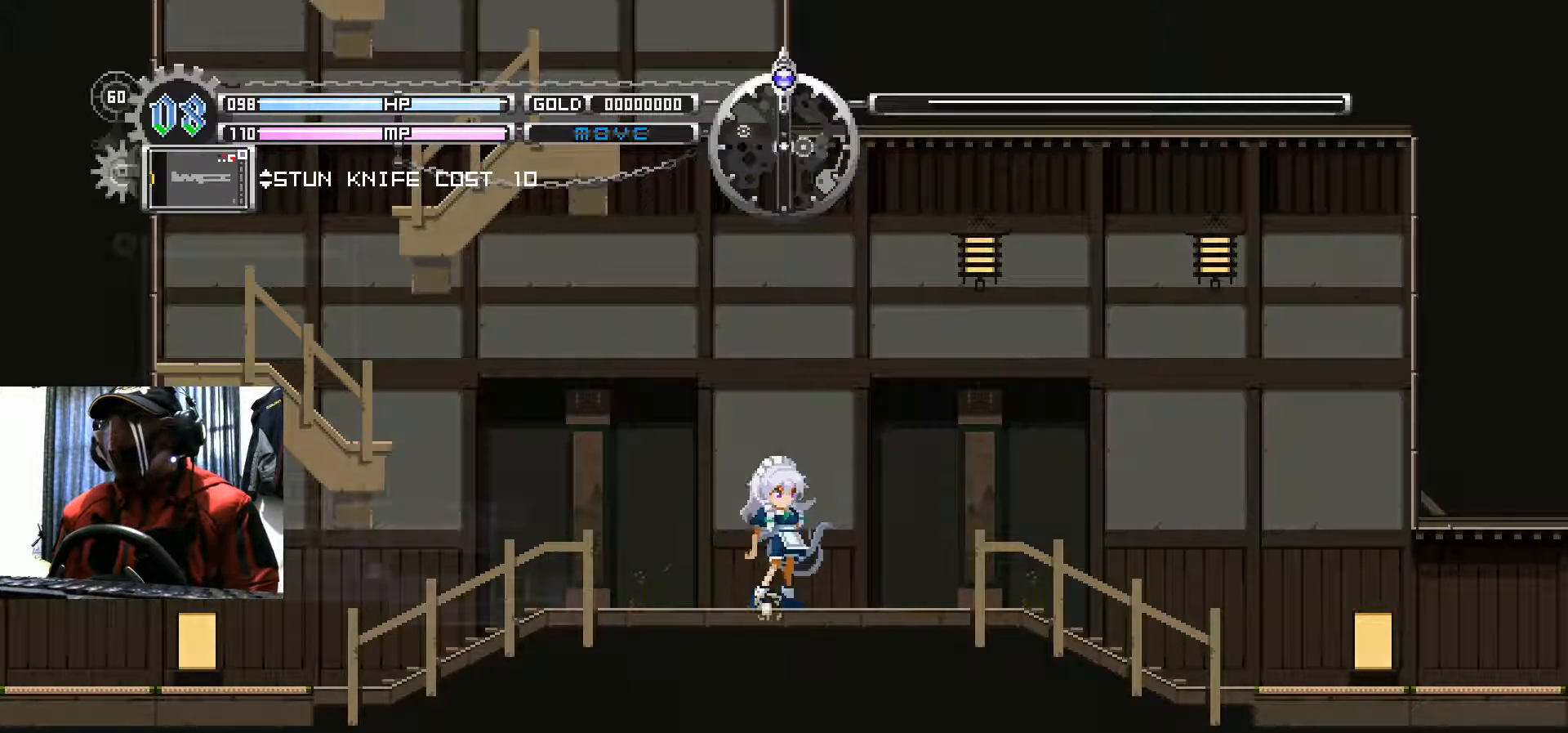
{"buttons": [], "left_stick": "center", "right_stick": "center", "events": [[116, "START", "up"]]}
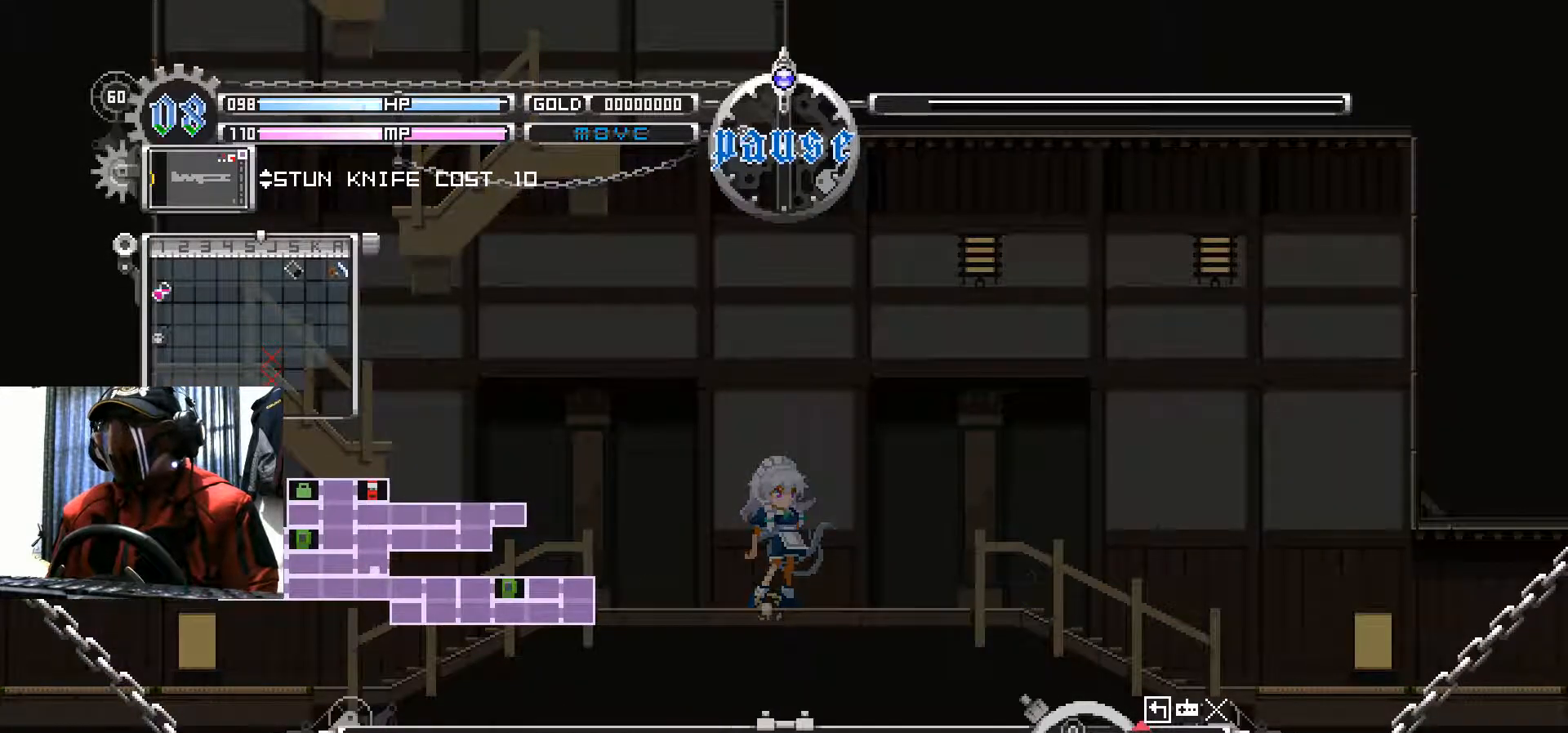
{"buttons": [], "left_stick": "center", "right_stick": "center", "events": []}
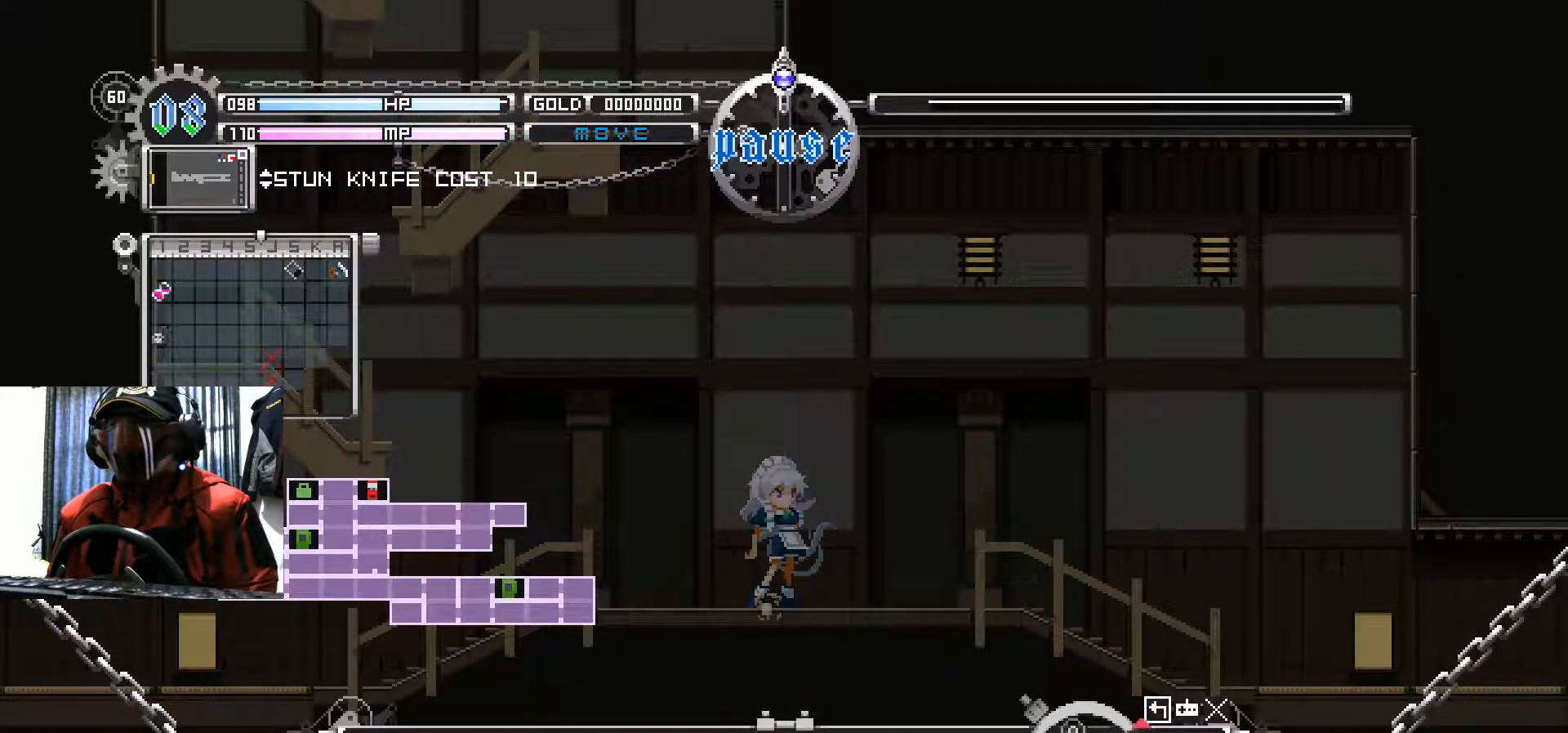
{"buttons": [], "left_stick": "center", "right_stick": "center", "events": []}
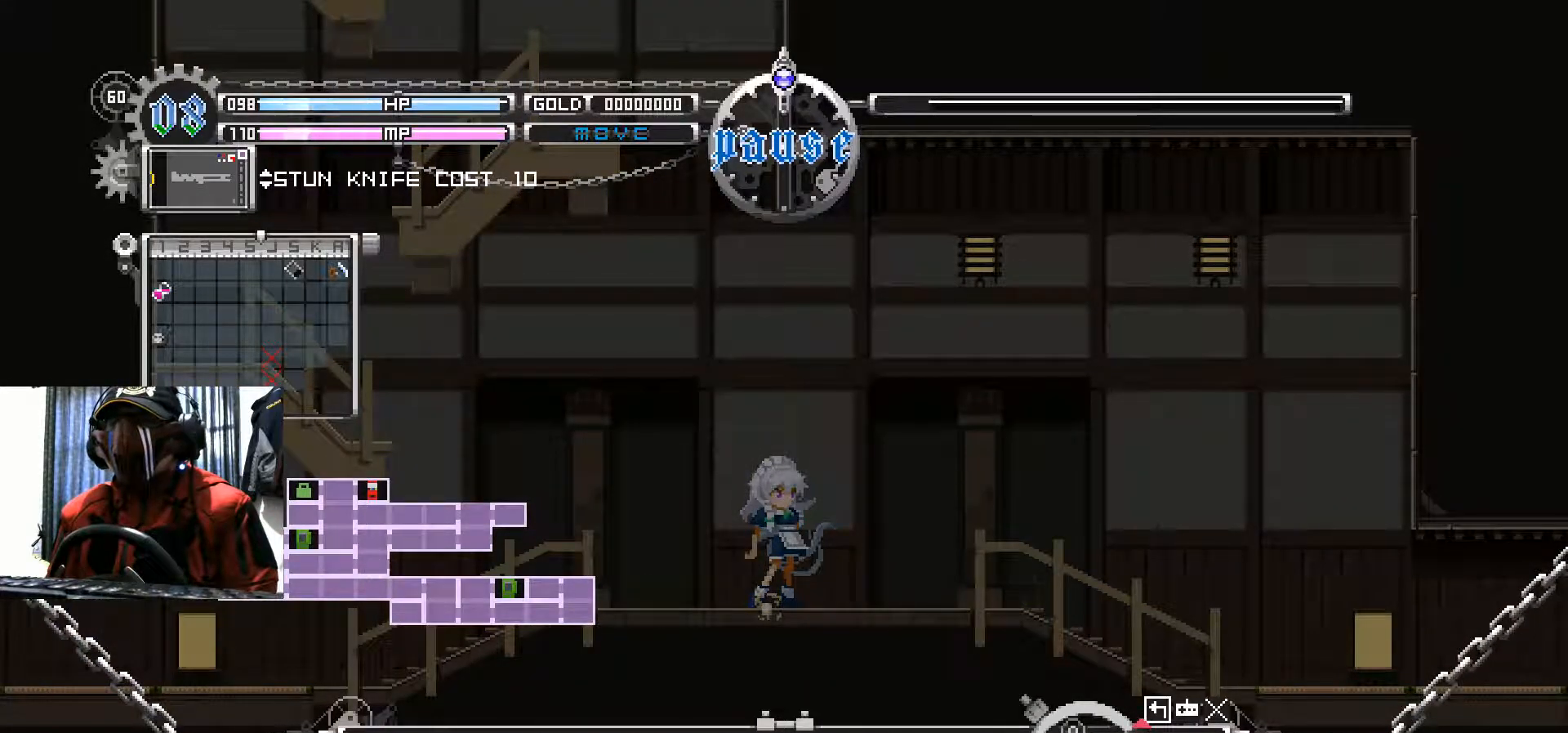
{"buttons": [], "left_stick": "center", "right_stick": "center", "events": [[200, "B", "down"], [350, "B", "up"]]}
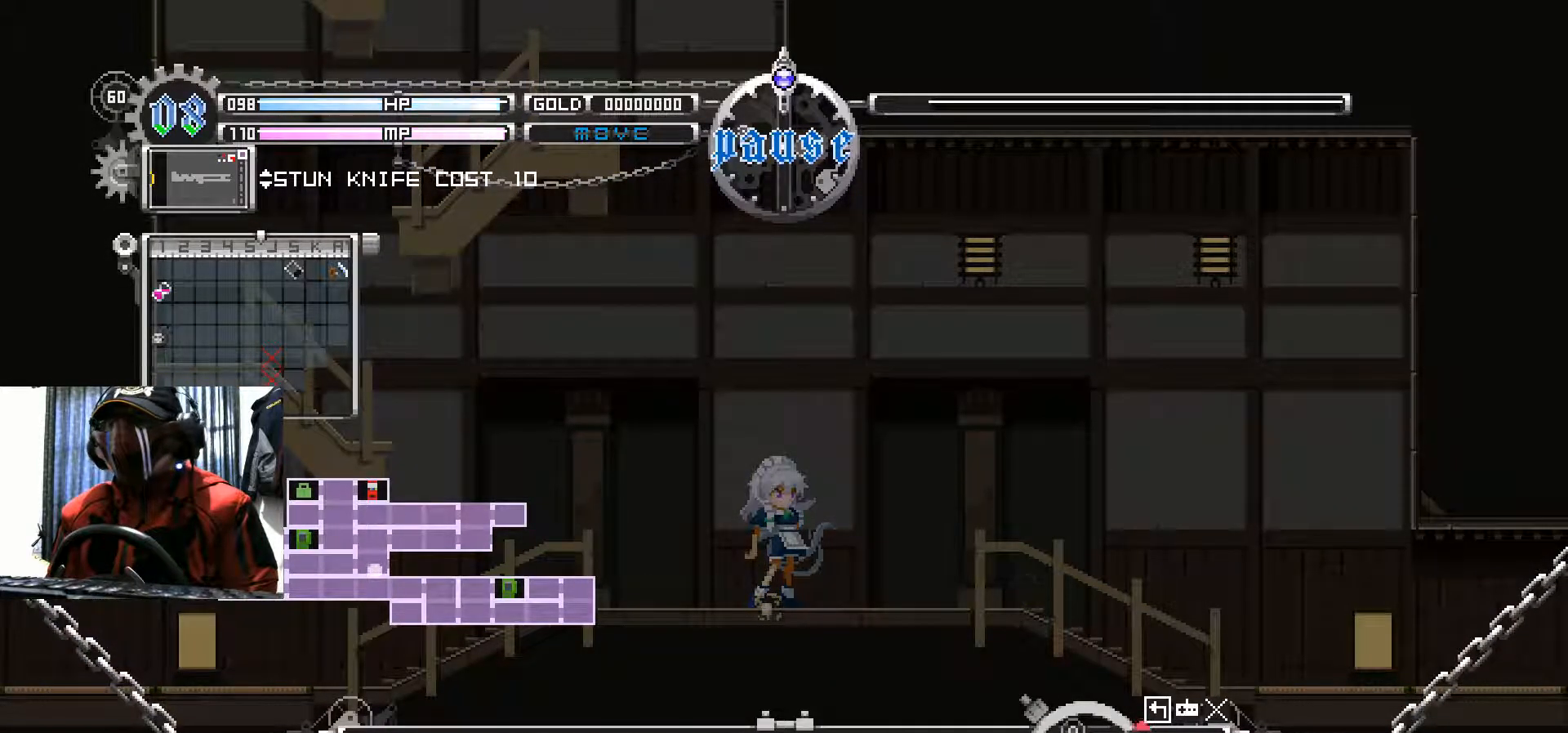
{"buttons": [], "left_stick": "center", "right_stick": "center", "events": []}
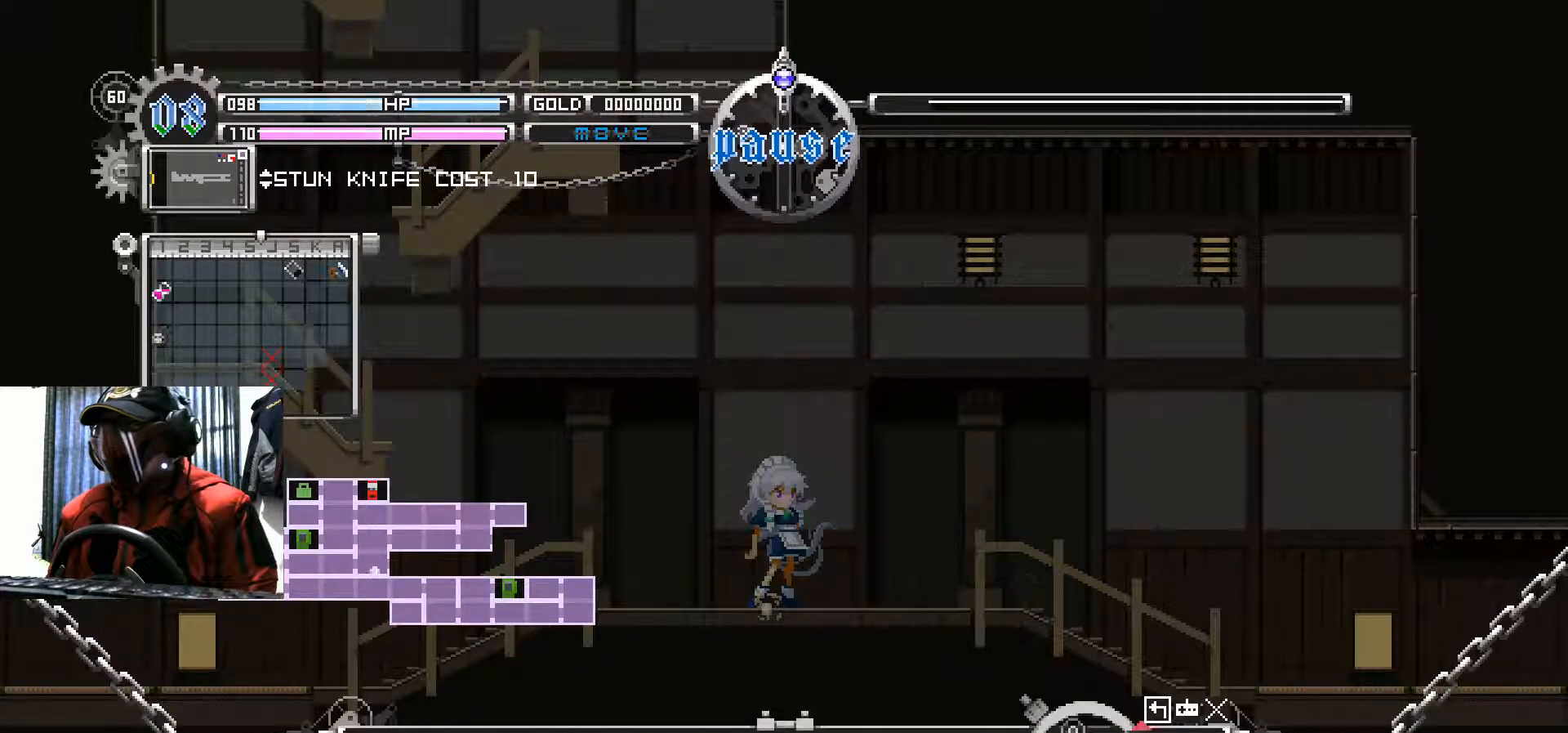
{"buttons": ["DPAD_RIGHT"], "left_stick": "center", "right_stick": "center", "events": [[334, "A", "down"], [484, "A", "up"], [501, "DPAD_RIGHT", "down"]]}
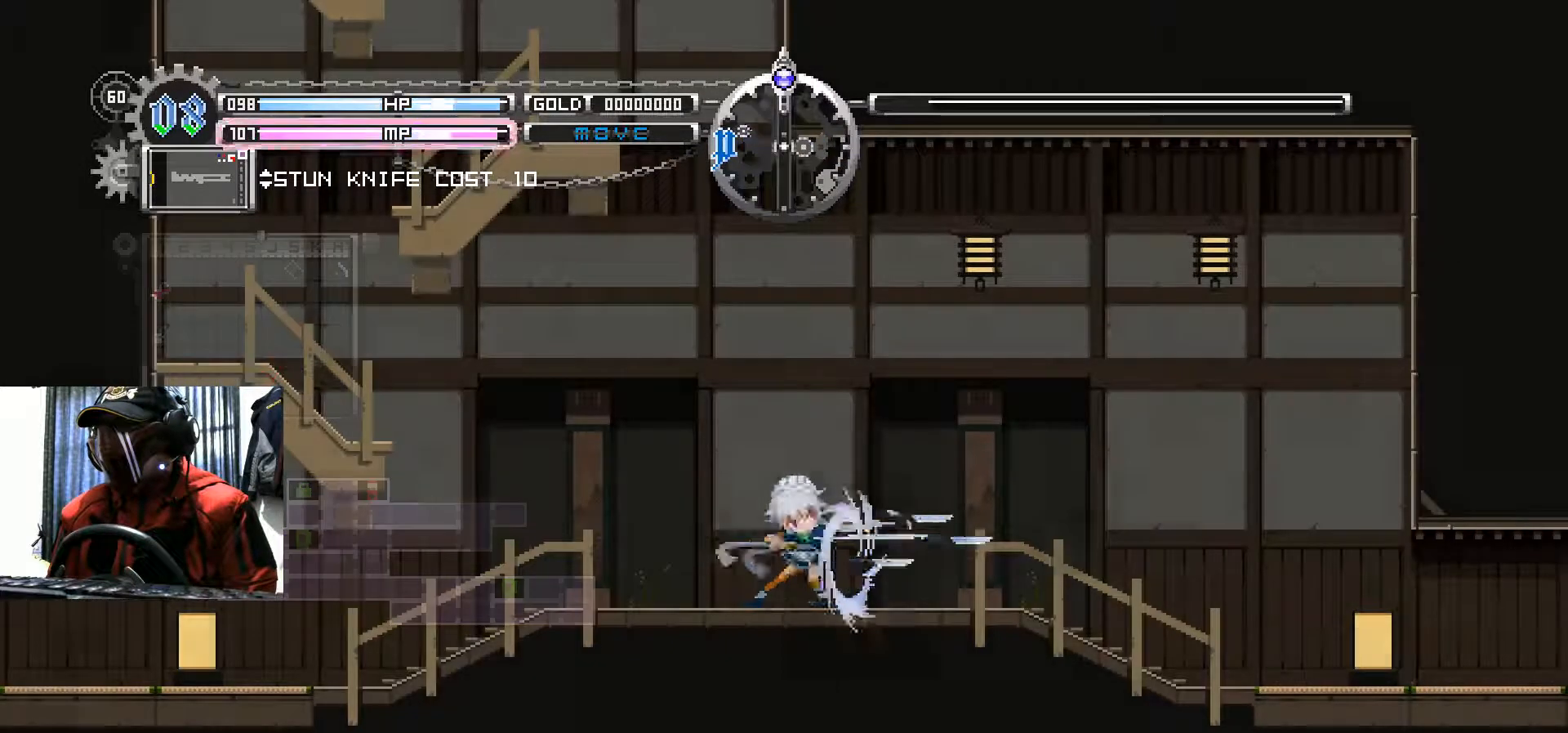
{"buttons": ["DPAD_RIGHT"], "left_stick": "center", "right_stick": "center", "events": []}
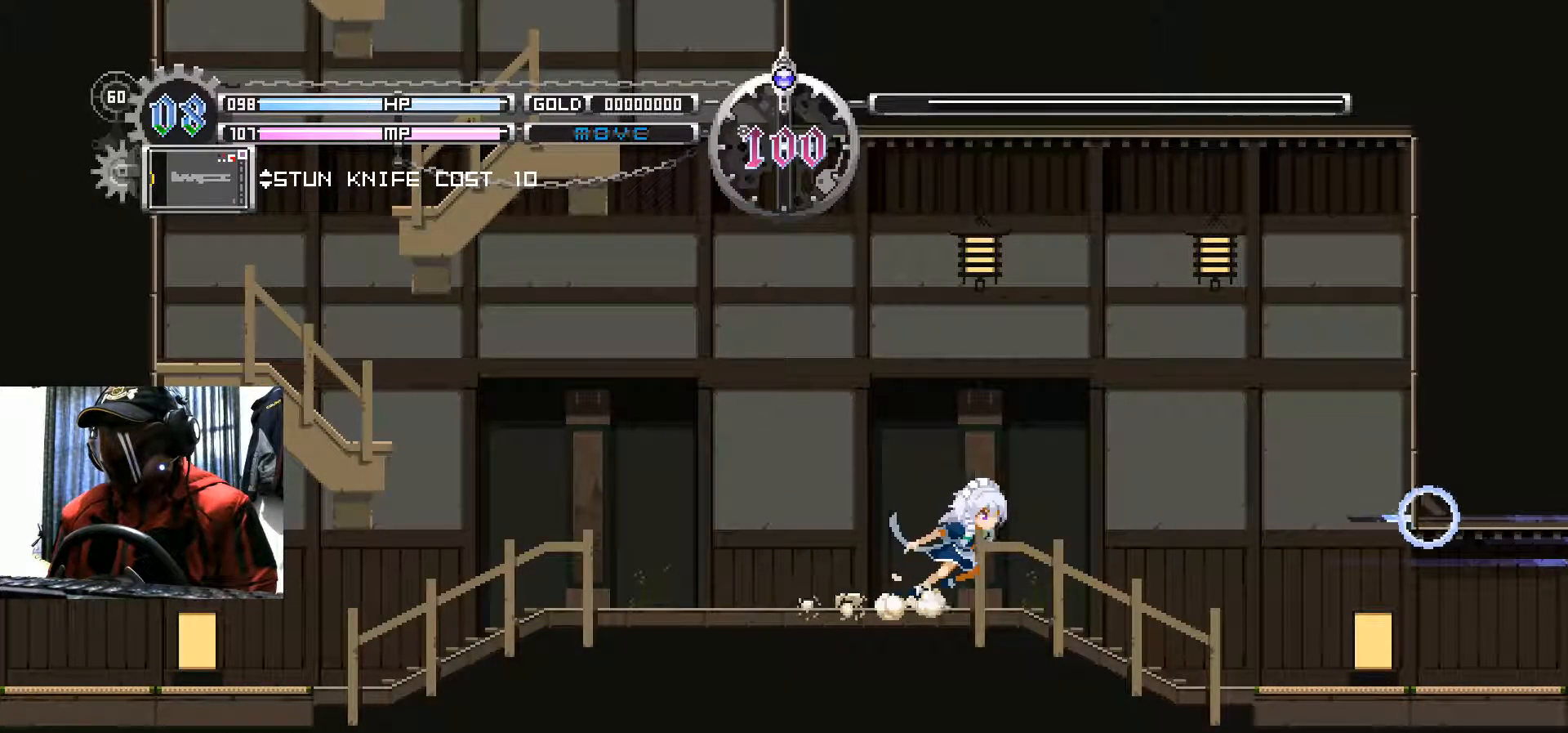
{"buttons": ["DPAD_RIGHT"], "left_stick": "center", "right_stick": "center", "events": []}
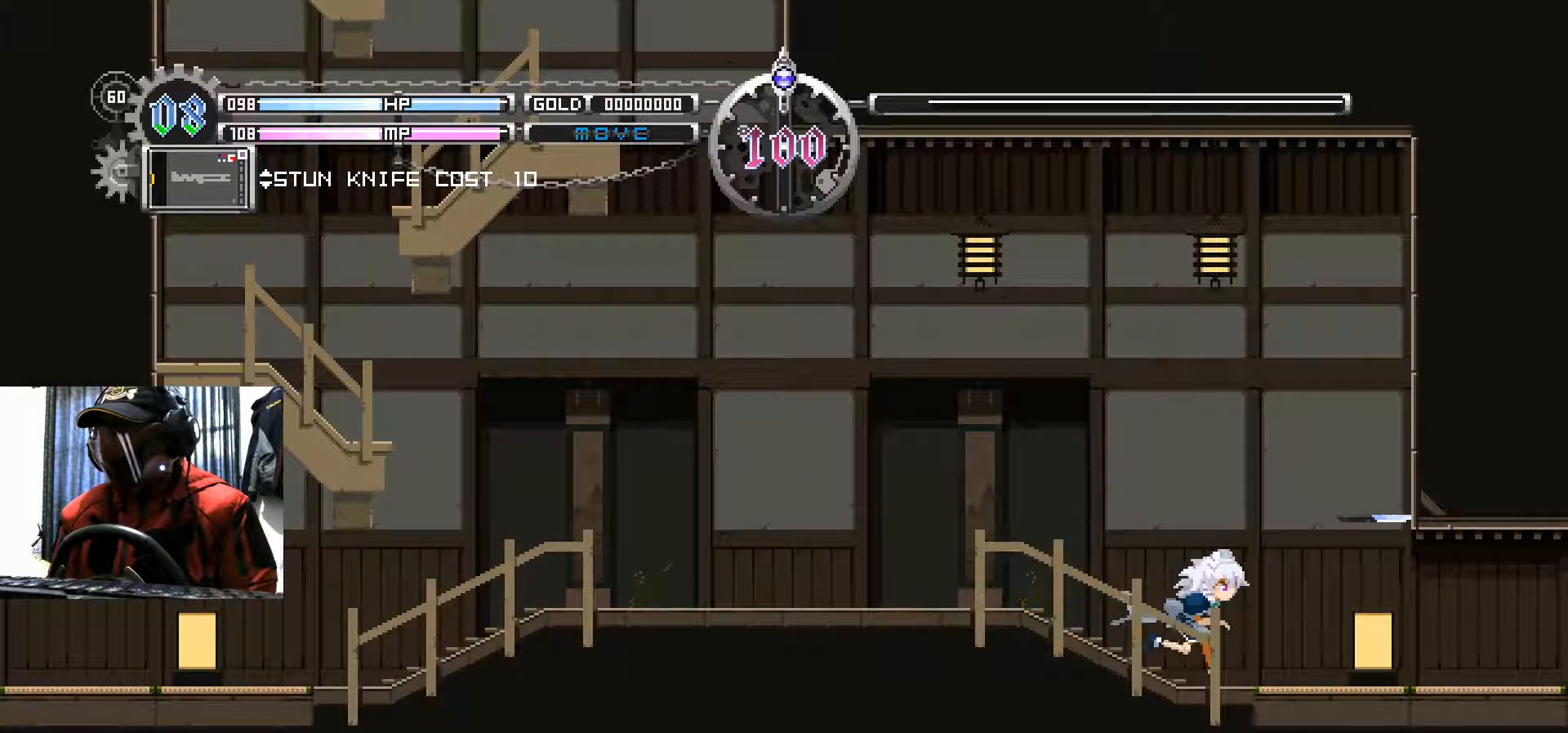
{"buttons": ["DPAD_RIGHT"], "left_stick": "center", "right_stick": "center", "events": []}
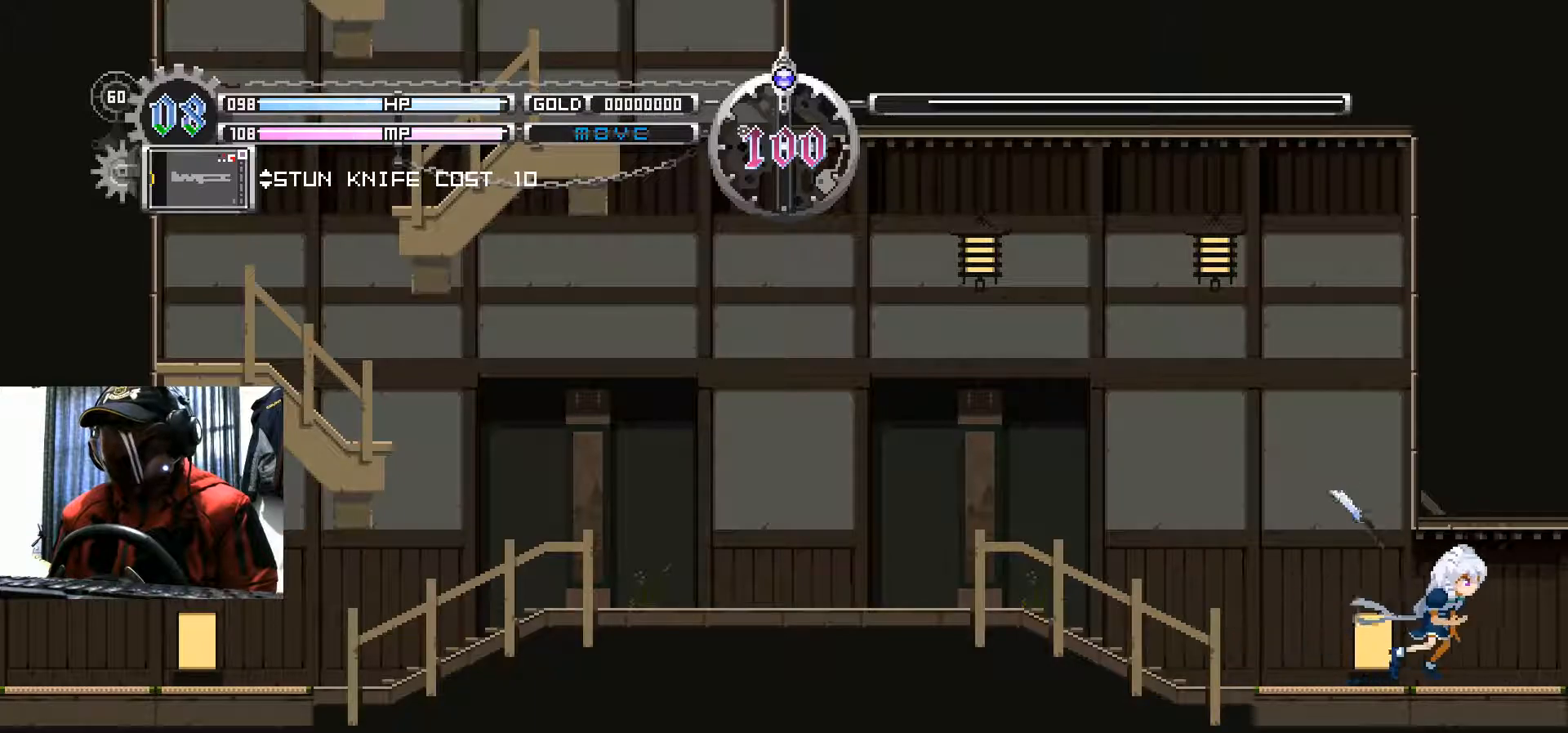
{"buttons": ["DPAD_RIGHT"], "left_stick": "center", "right_stick": "center", "events": []}
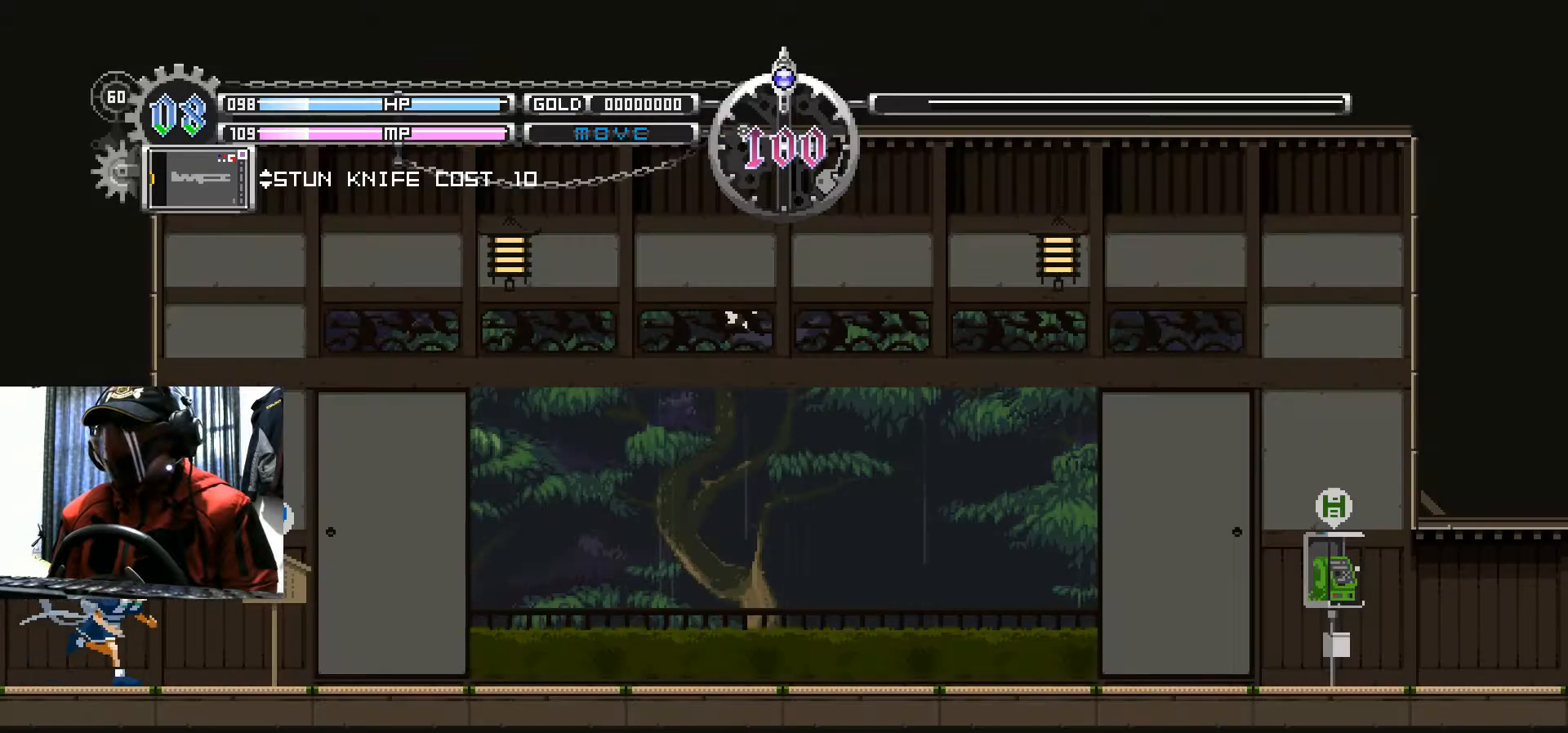
{"buttons": [], "left_stick": "center", "right_stick": "center", "events": [[150, "DPAD_RIGHT", "up"]]}
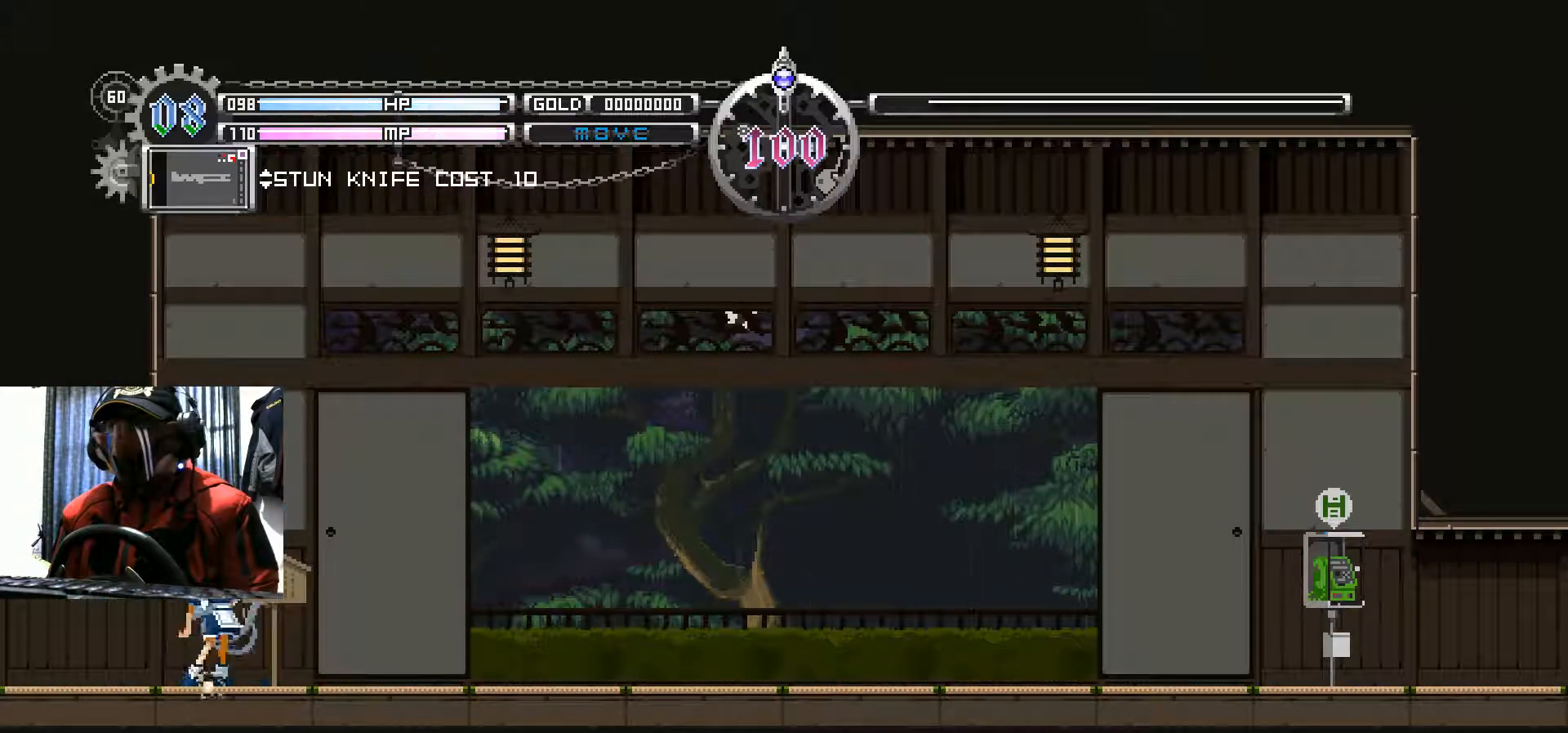
{"buttons": [], "left_stick": "center", "right_stick": "center", "events": [[184, "DPAD_RIGHT", "down"], [350, "DPAD_RIGHT", "up"]]}
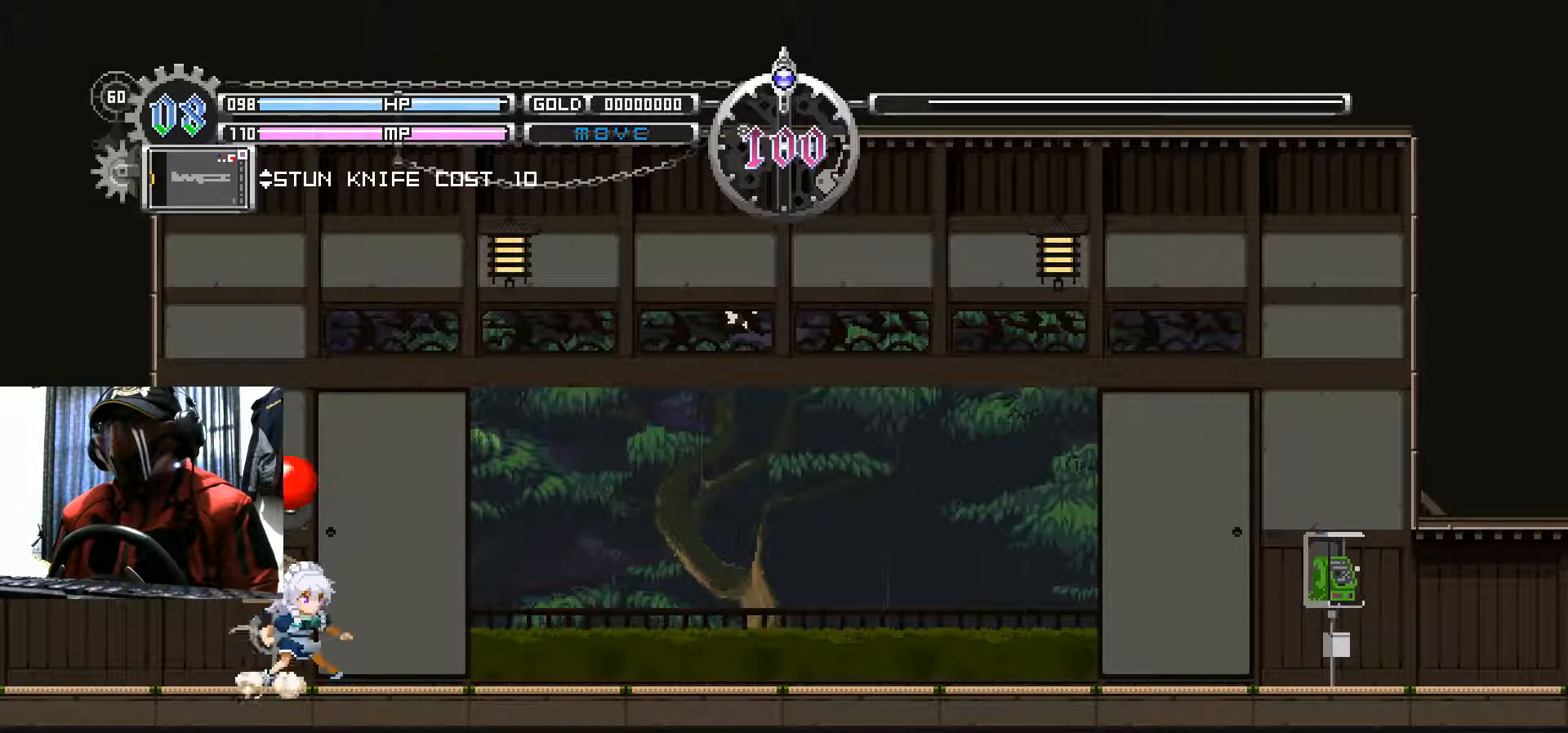
{"buttons": [], "left_stick": "center", "right_stick": "center", "events": [[417, "right_stick", "up"], [483, "right_stick", "center"]]}
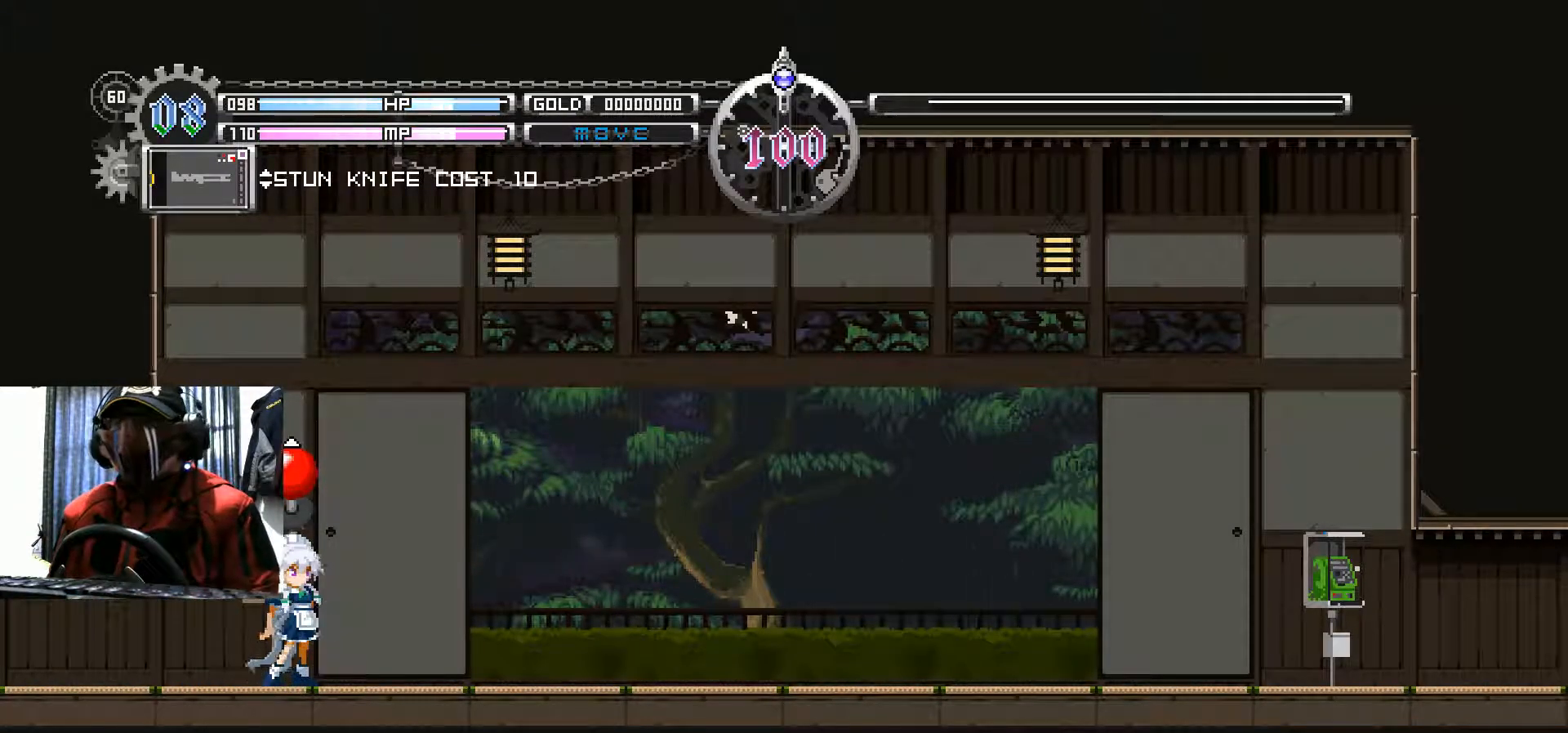
{"buttons": [], "left_stick": "center", "right_stick": "center", "events": []}
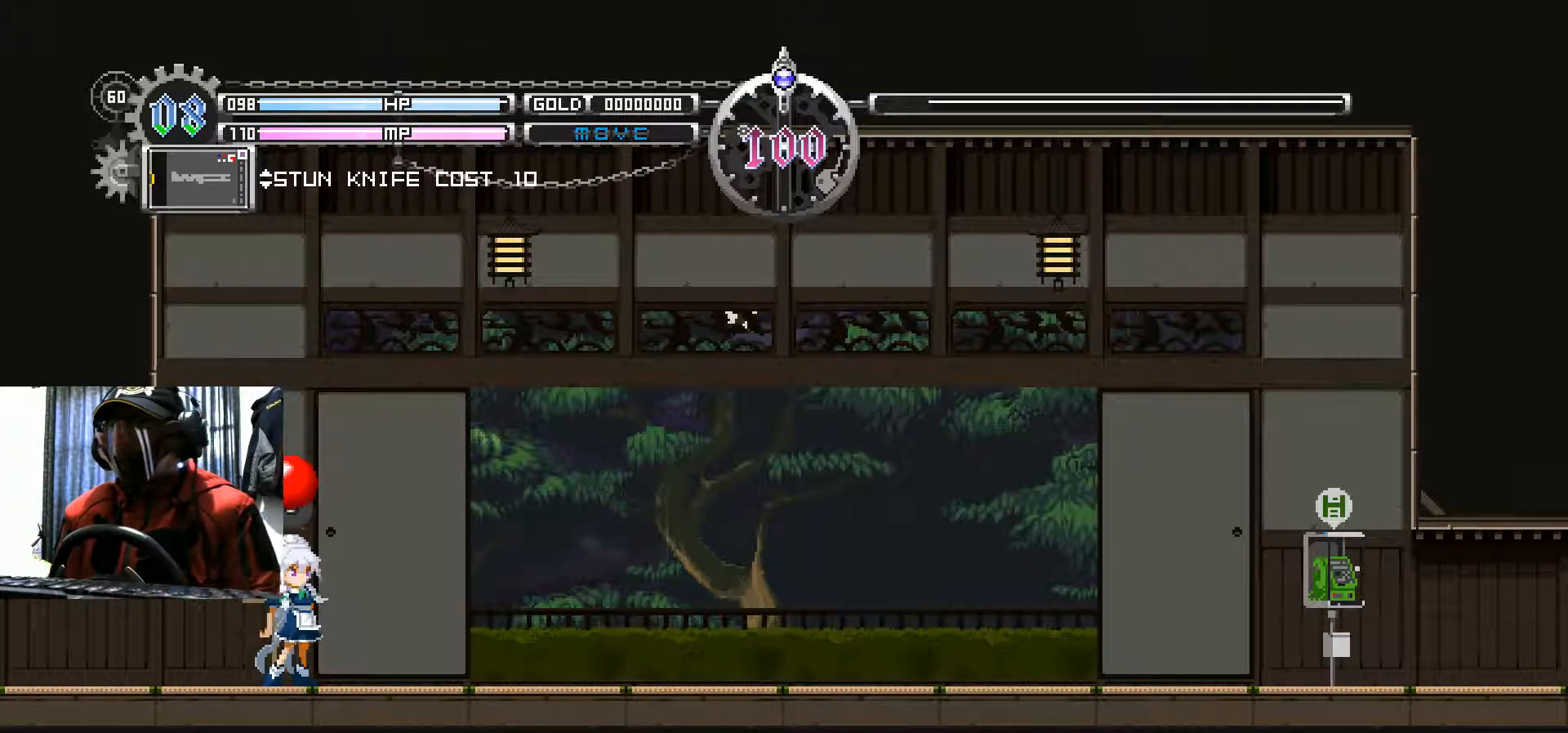
{"buttons": [], "left_stick": "center", "right_stick": "center", "events": [[250, "left_stick", "up"], [367, "left_stick", "center"]]}
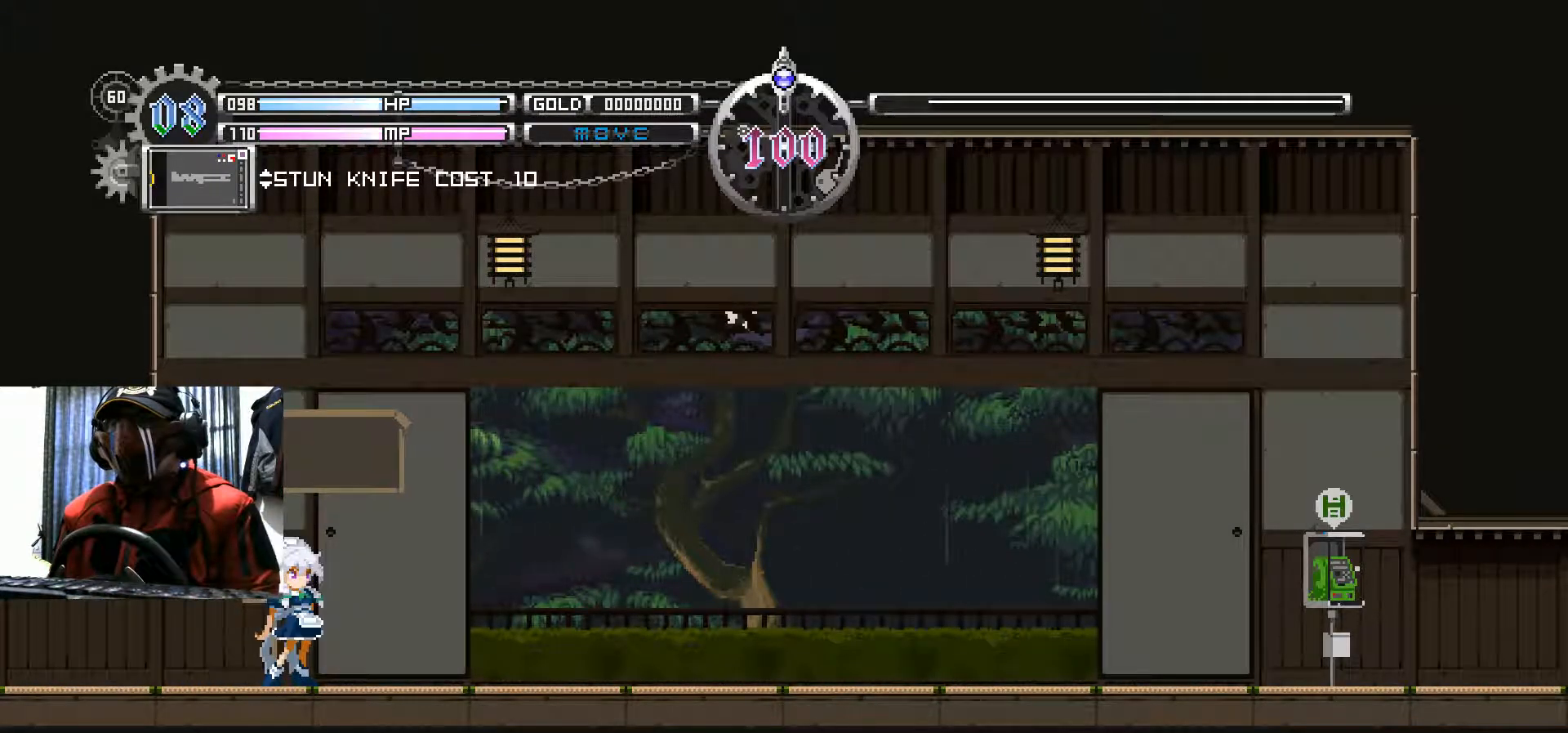
{"buttons": [], "left_stick": "center", "right_stick": "center", "events": []}
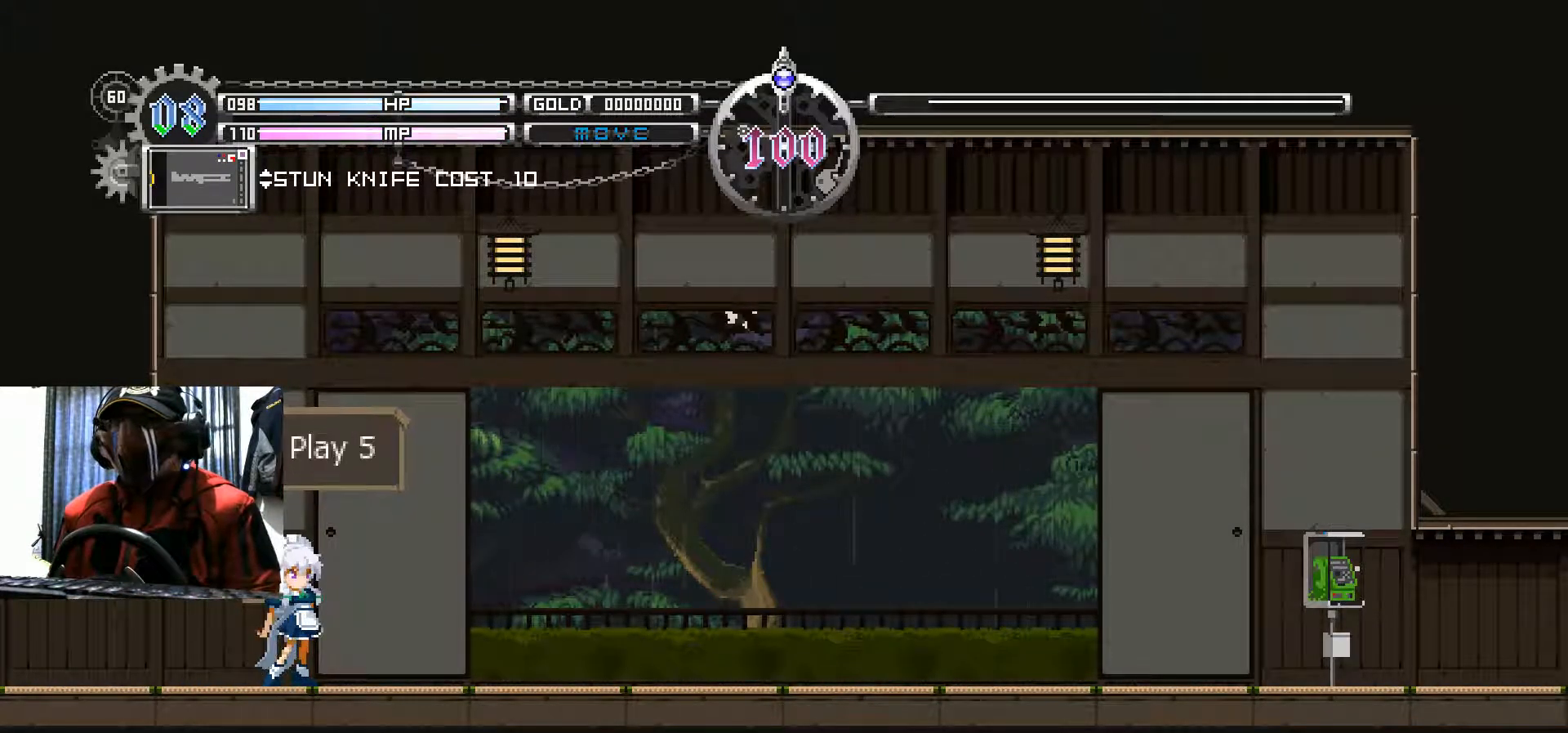
{"buttons": [], "left_stick": "center", "right_stick": "center", "events": [[300, "A", "down"], [433, "A", "up"]]}